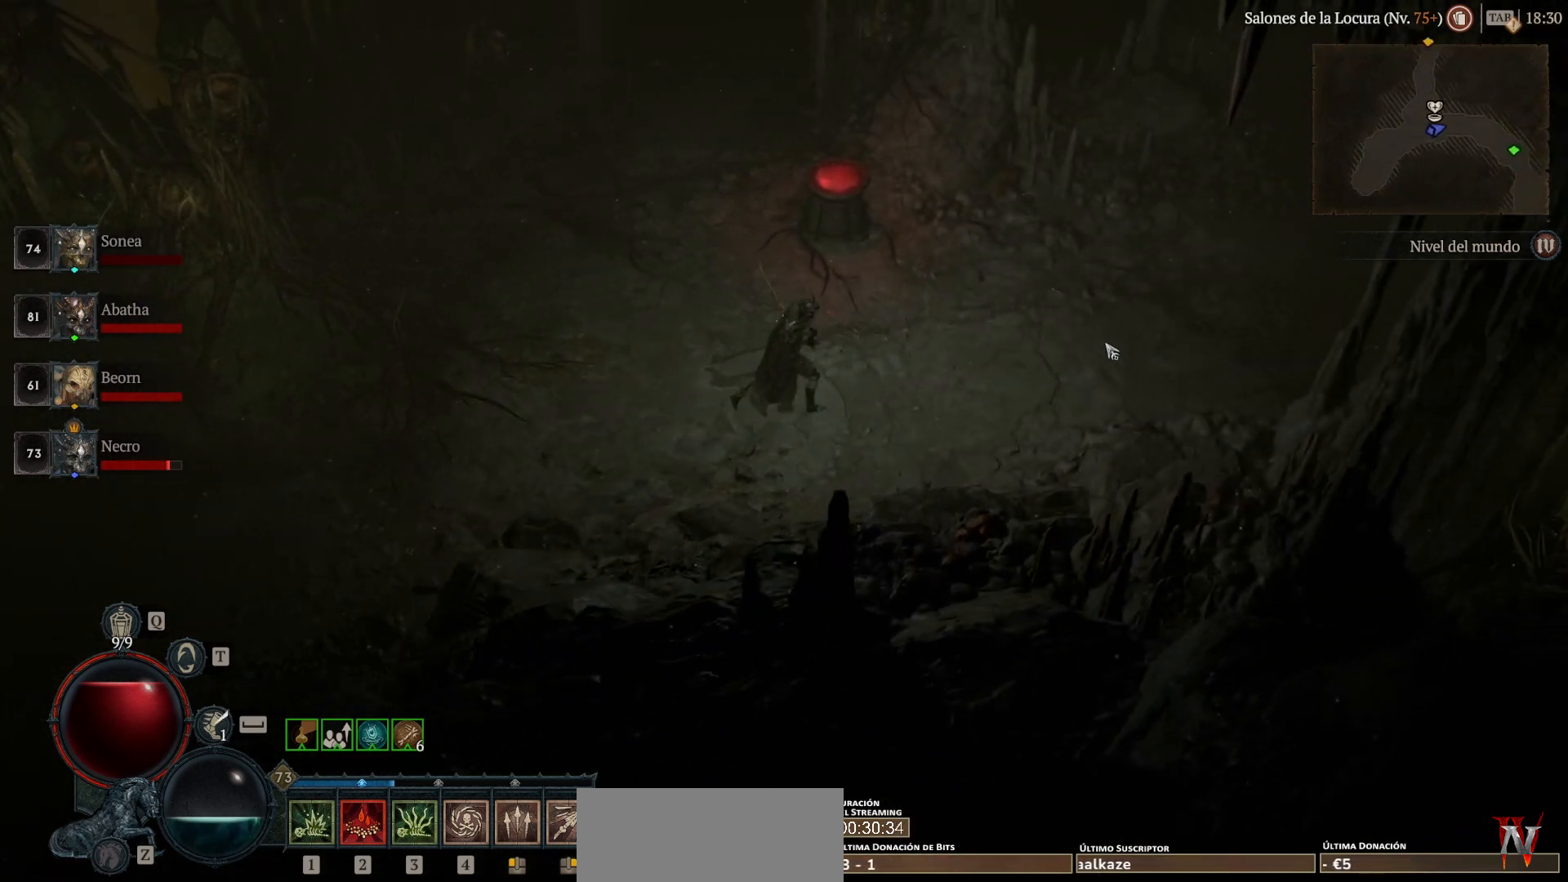
Gameplay with keyboard and mouse; each line is a JSON object with the keys and mouse buttons held at the frame after it. "events" lists presses ("down") and releases ("up") of "backspace", "caps_lock", "ctrl", "down", "left", "return", "right", "shift_l", "shift_r", "space", "super", "tab", "up", "mouse_left", "mouse_wheel" and "mouse_right" between this image and that frame as [ms after this image, input, new state], when the widget could be followed in between. "mouse_left", "mouse_wheel", "mouse_right" = the "left", "wheel", "right" buttons of the "mouse" list. No other keys are recorded. "wheel" means that the mouse wheel is clicked or scrolled. Not read: mouse_move other_keys.
{"keys": ["super"], "mouse": ["left"], "events": []}
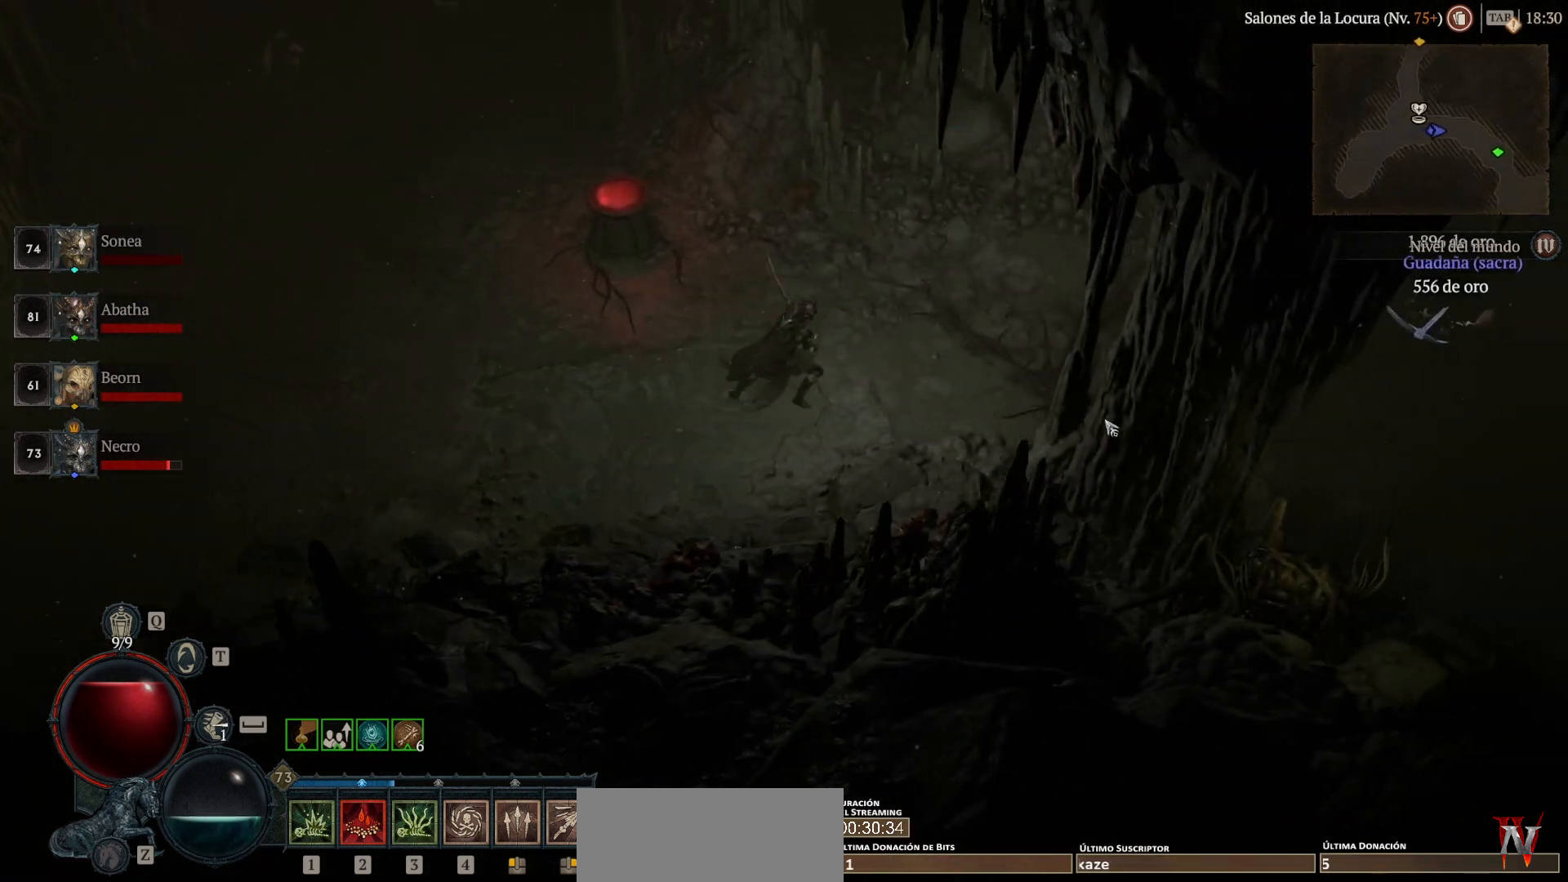
{"keys": ["super"], "mouse": ["left"], "events": []}
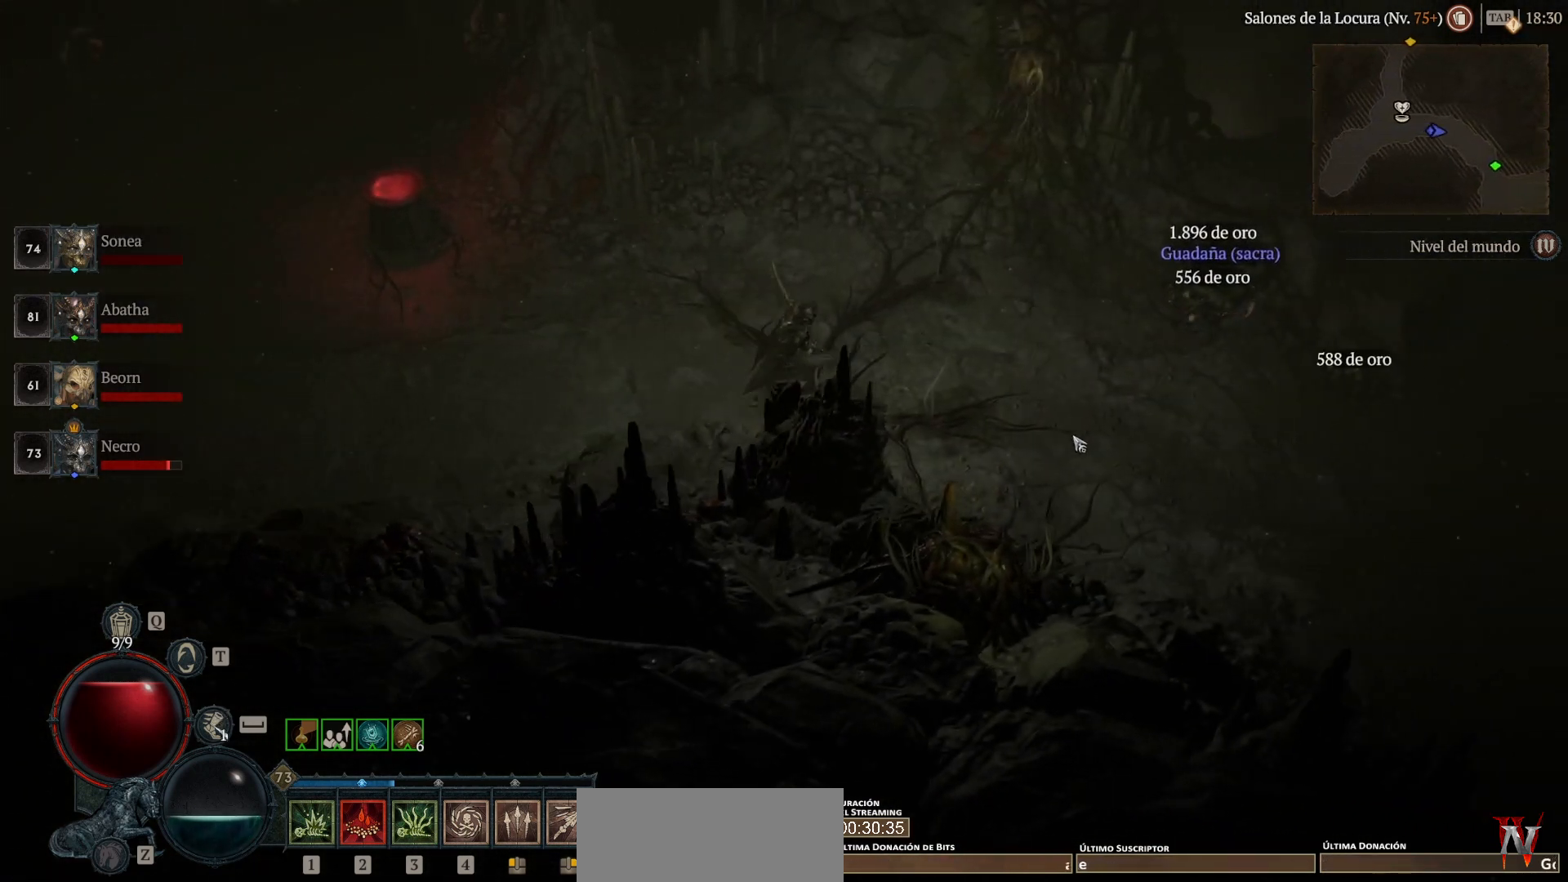
{"keys": ["super"], "mouse": ["left"], "events": []}
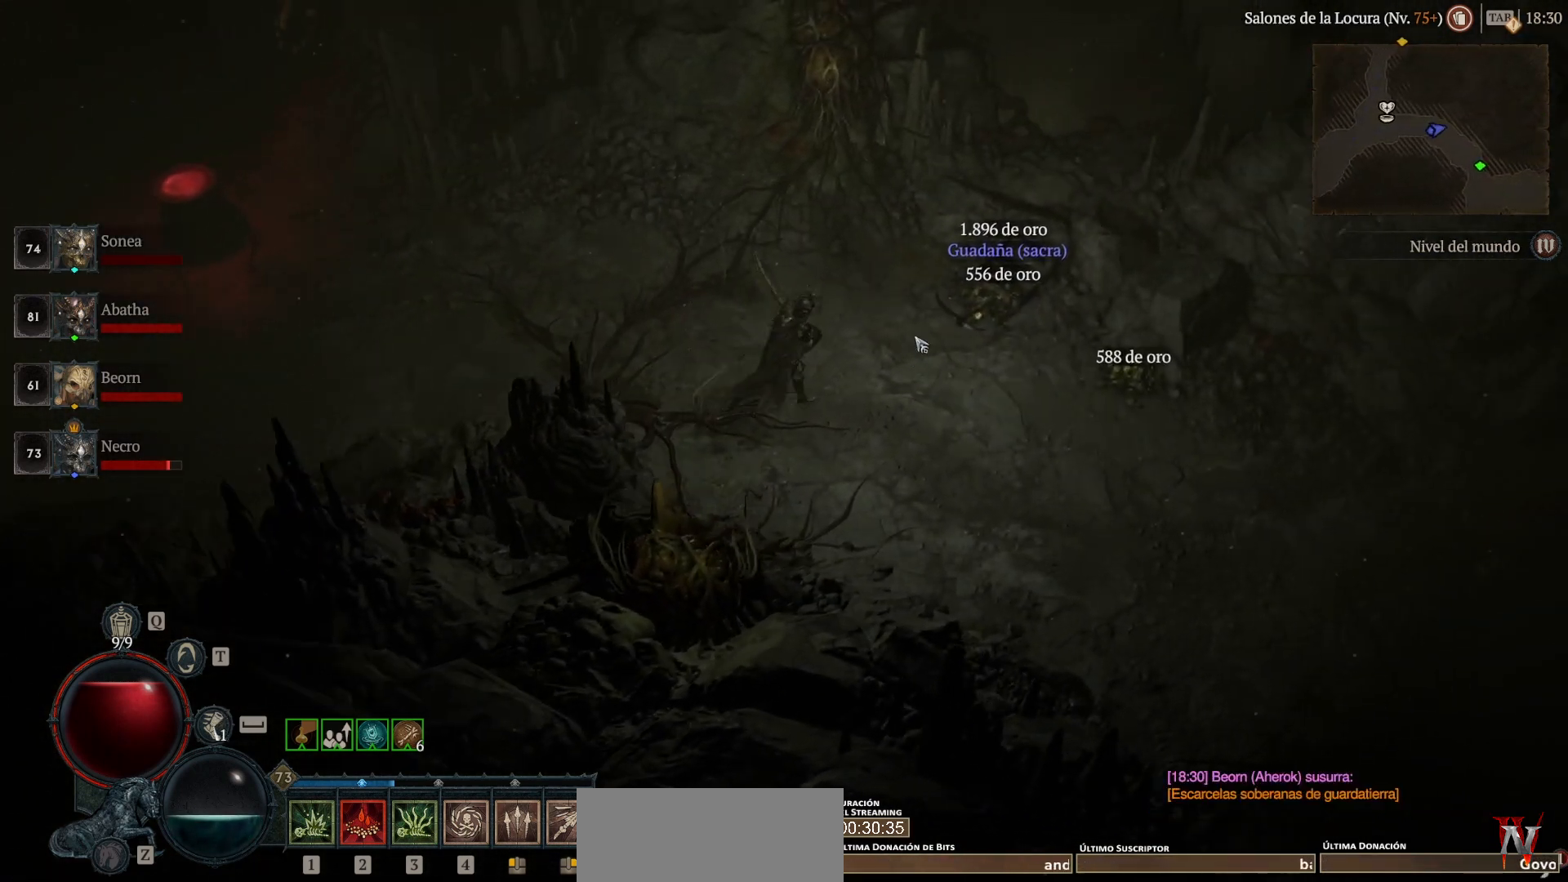
{"keys": [], "mouse": [], "events": [[440, "mouse_left", "up"], [440, "super", "up"]]}
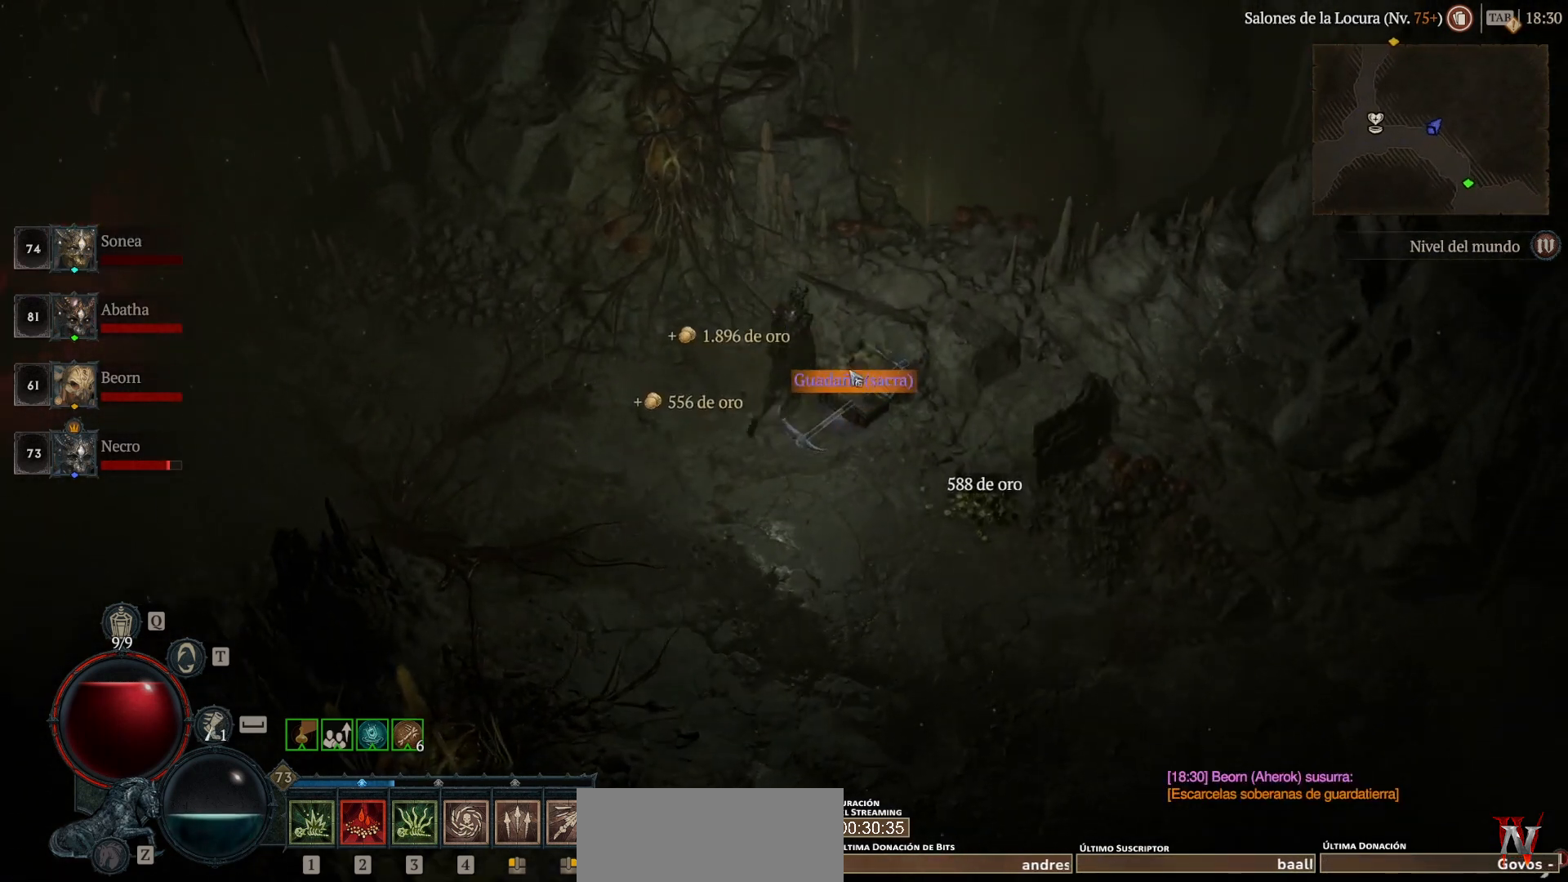
{"keys": ["super"], "mouse": ["left"], "events": [[40, "mouse_left", "down"], [40, "super", "down"], [120, "mouse_left", "up"], [120, "super", "up"], [280, "mouse_left", "down"], [280, "super", "down"]]}
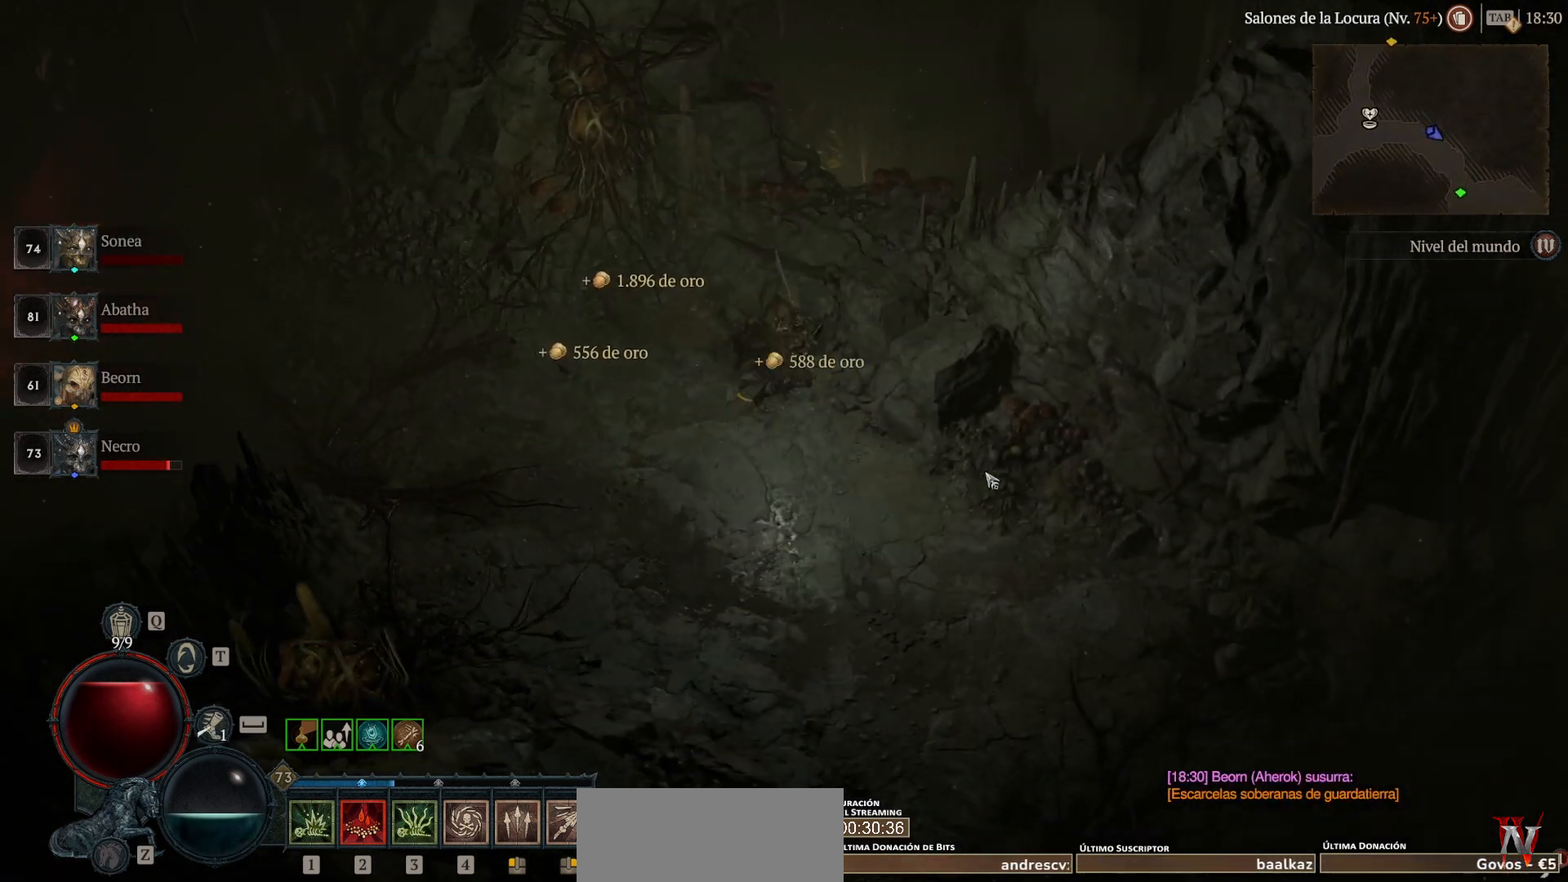
{"keys": ["super"], "mouse": ["left"], "events": []}
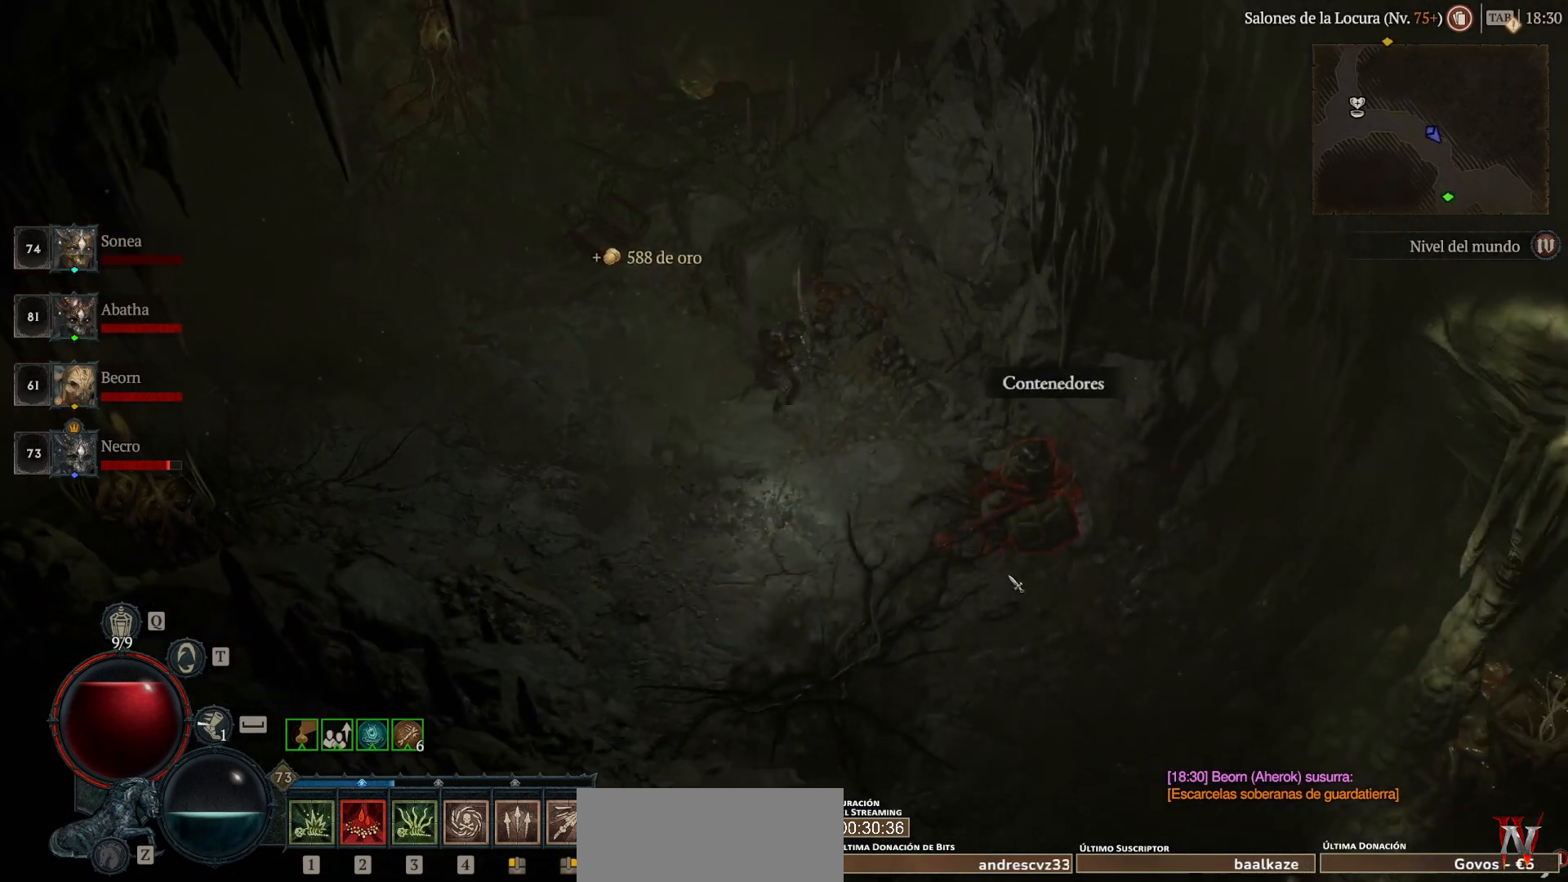
{"keys": ["super"], "mouse": ["left"], "events": []}
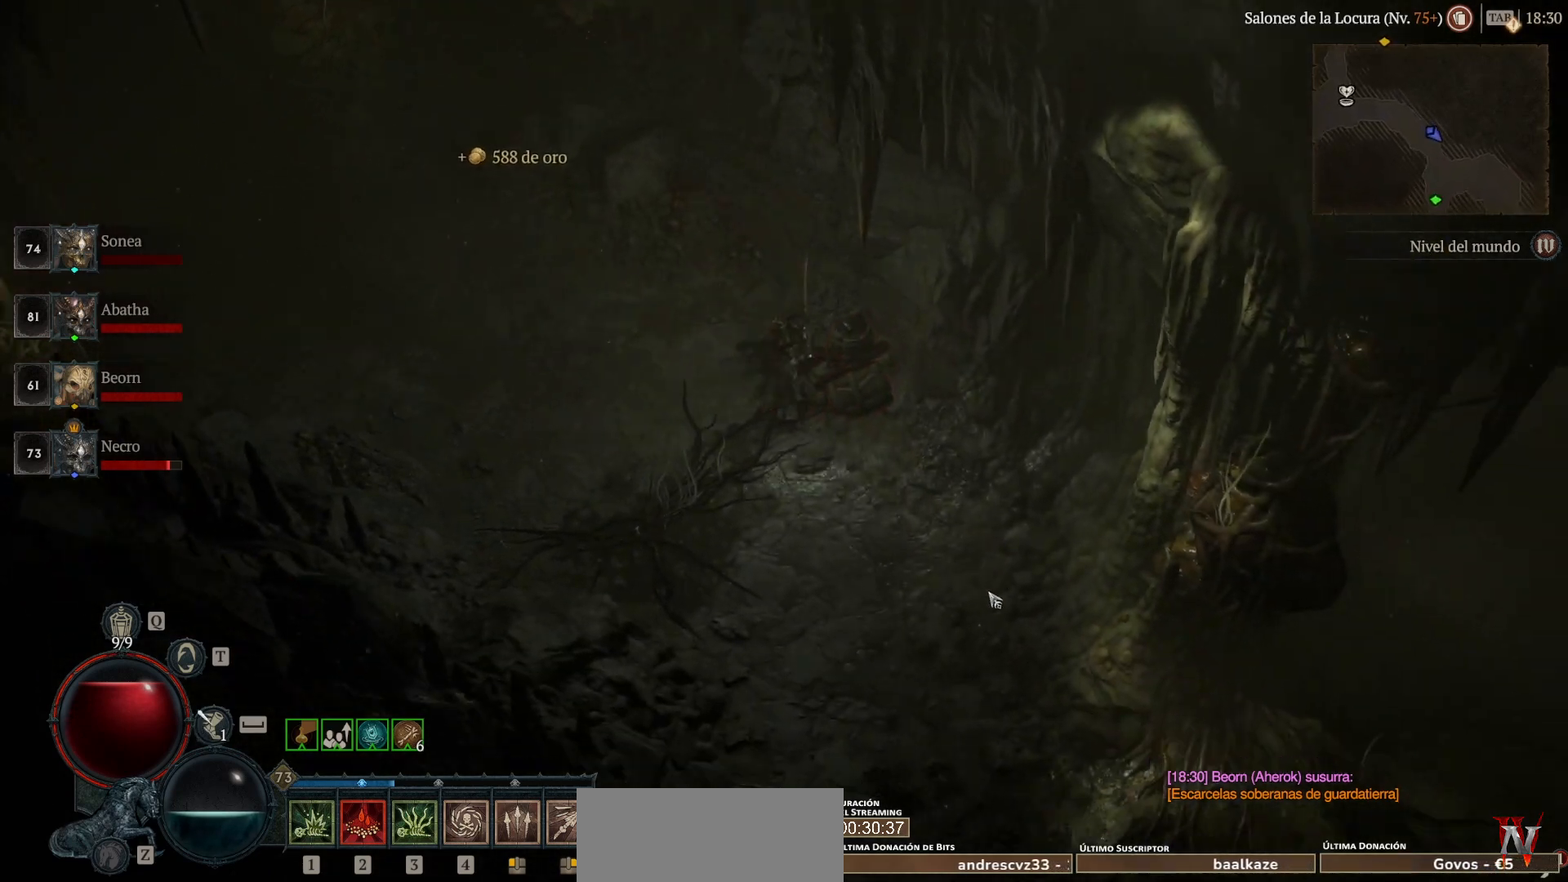
{"keys": ["super"], "mouse": ["left"], "events": []}
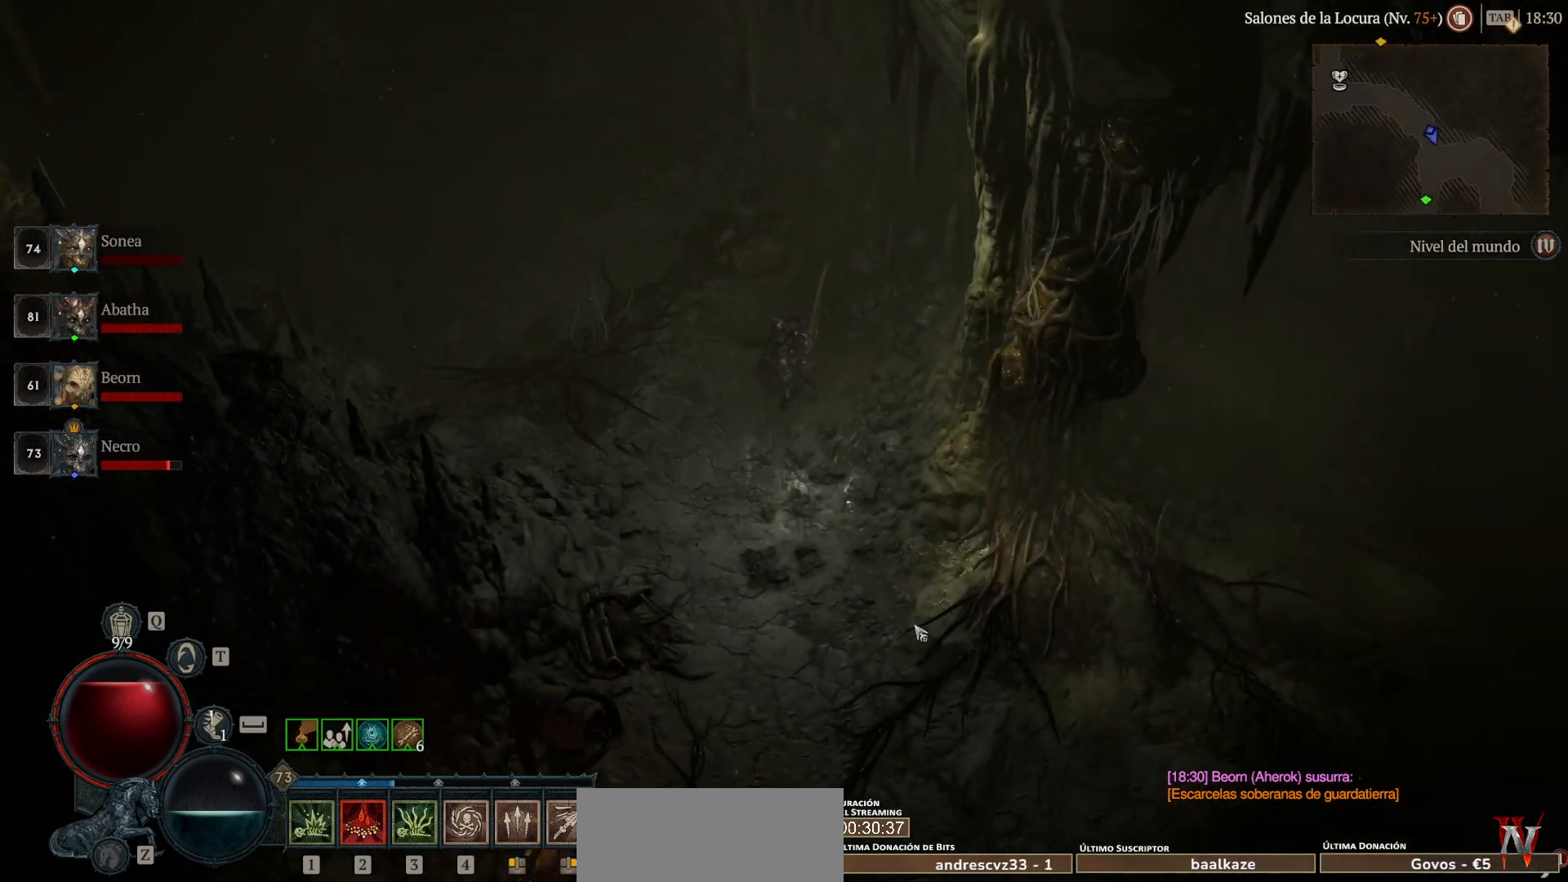
{"keys": ["super"], "mouse": ["left"], "events": []}
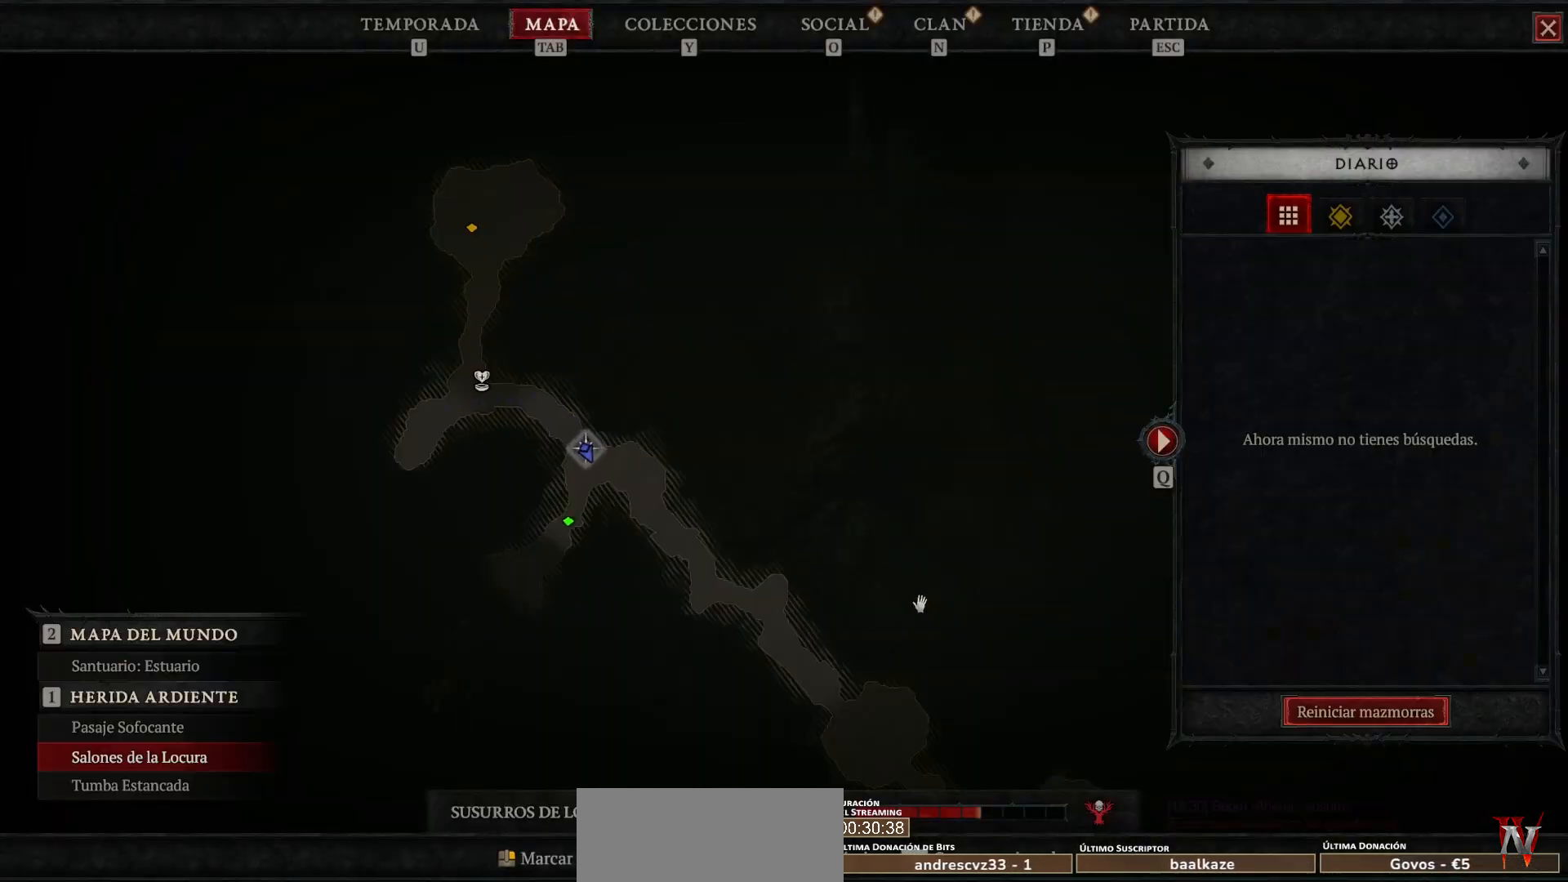
{"keys": ["super"], "mouse": ["left"], "events": []}
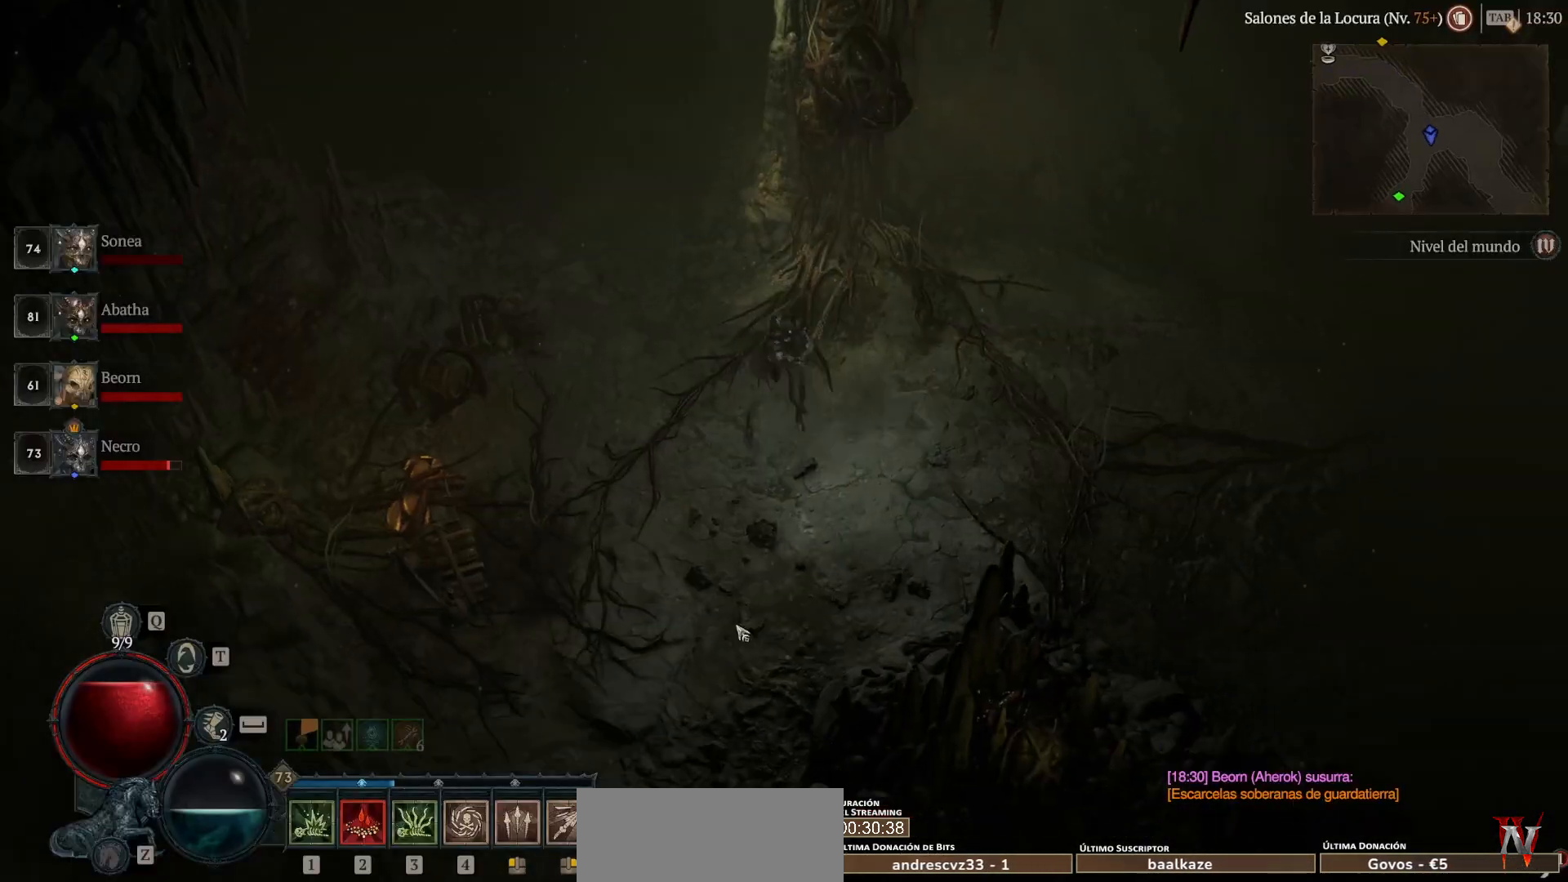
{"keys": ["super"], "mouse": ["left"], "events": []}
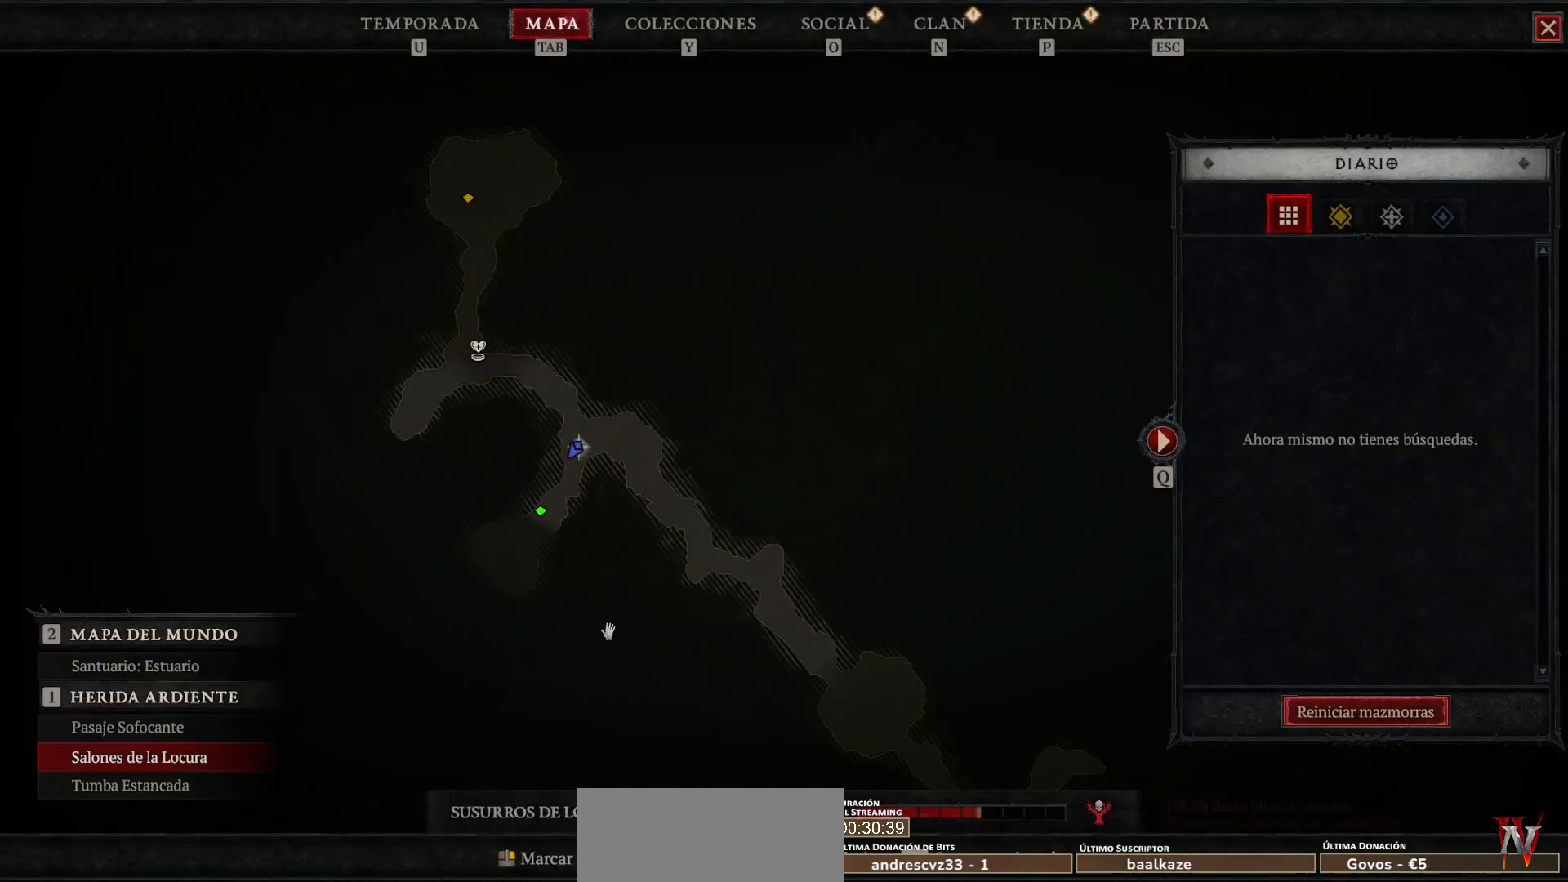
{"keys": ["super"], "mouse": ["left"], "events": []}
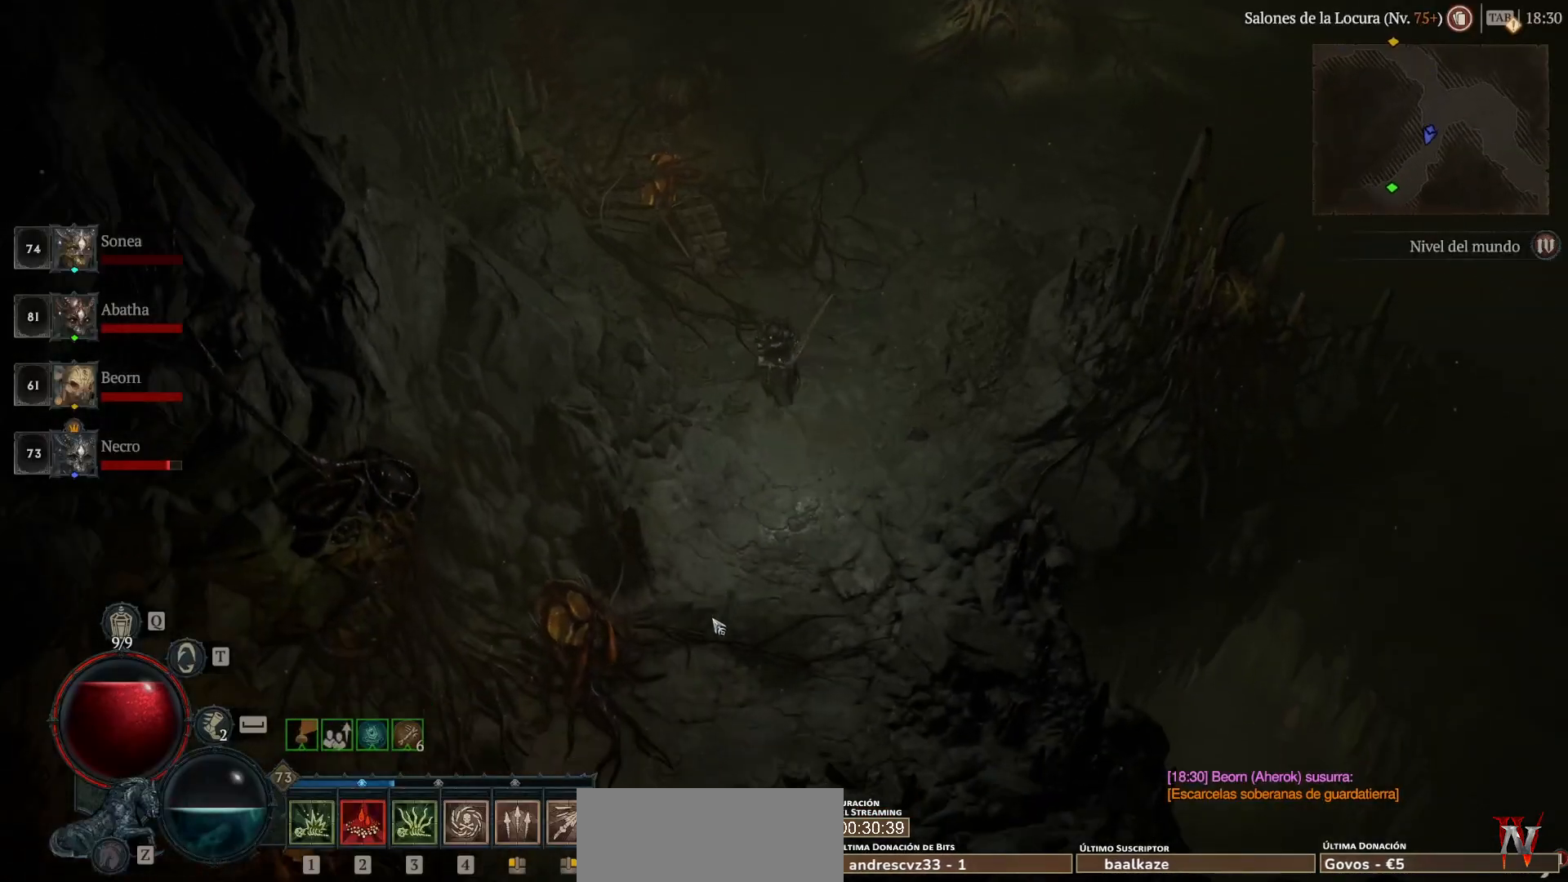
{"keys": ["super"], "mouse": ["left"], "events": []}
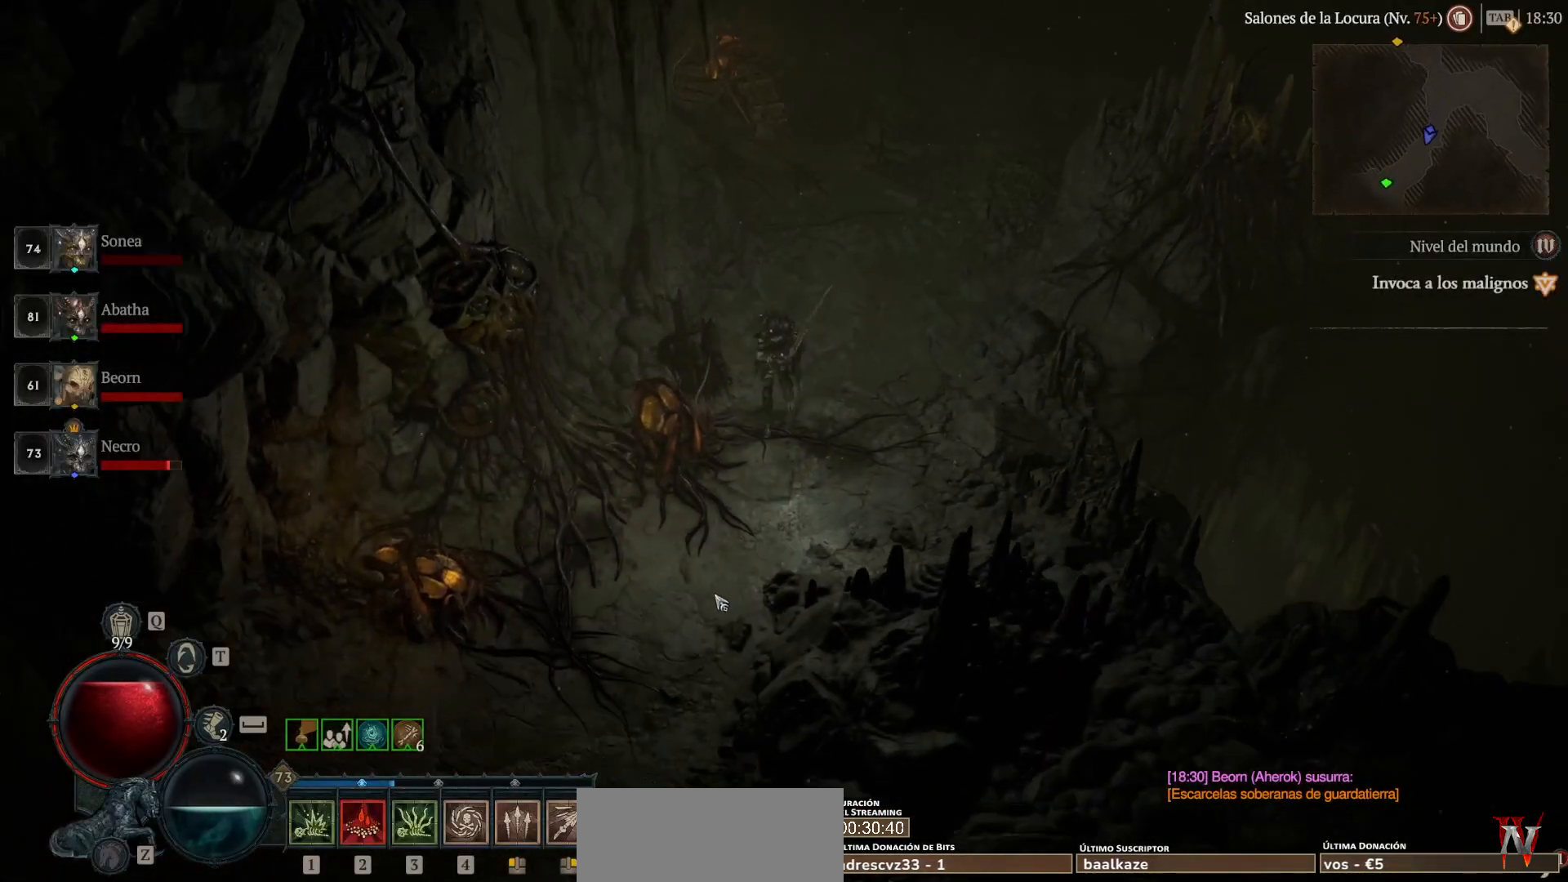
{"keys": ["super"], "mouse": ["left"], "events": []}
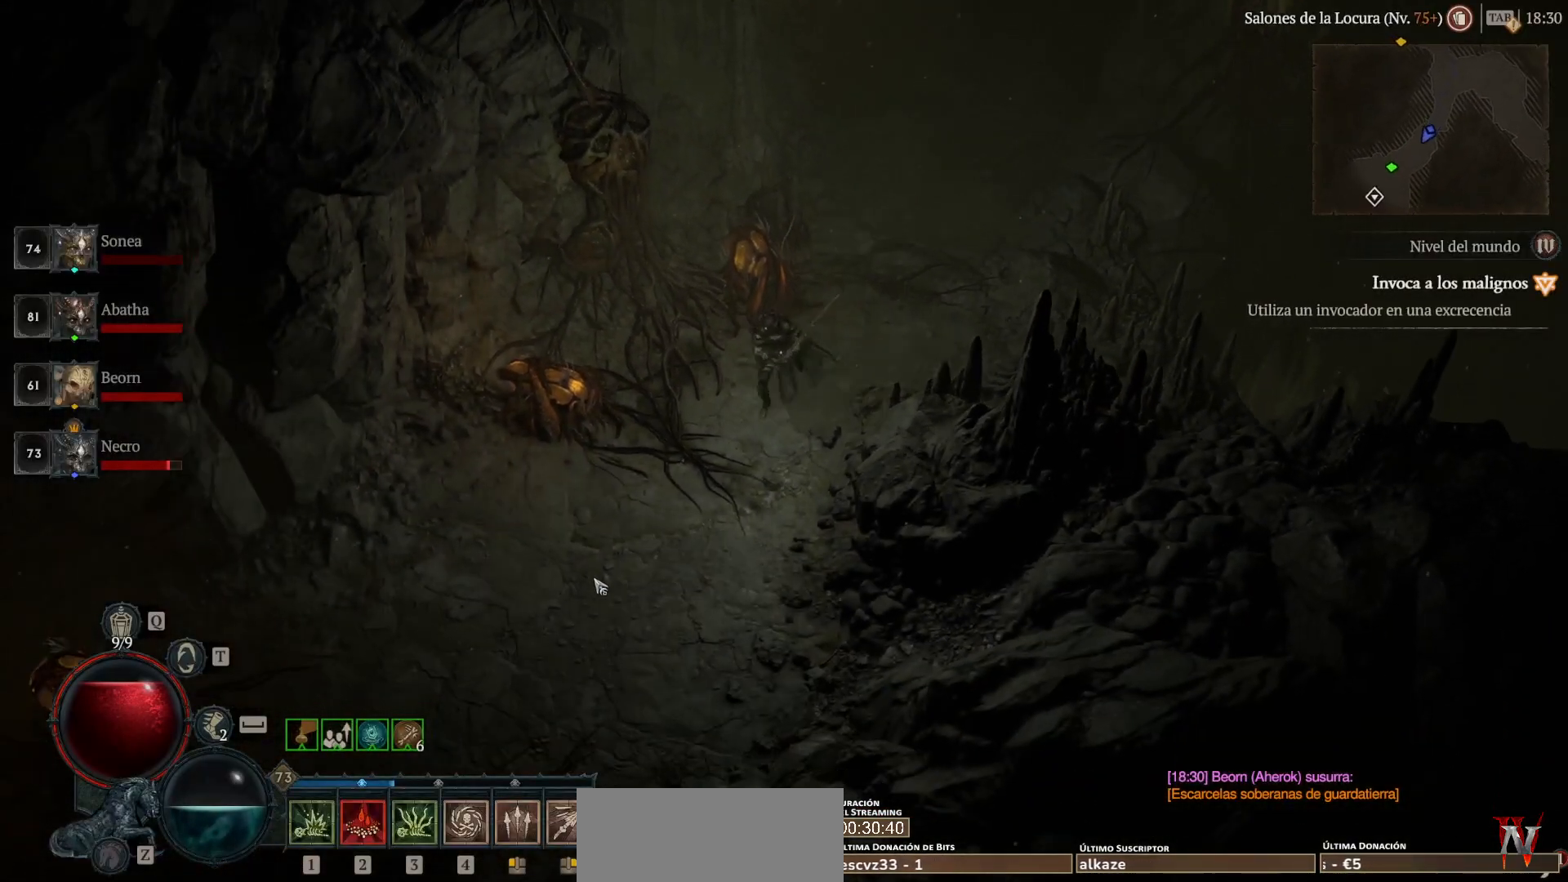
{"keys": [], "mouse": [], "events": [[480, "mouse_left", "up"], [480, "super", "up"]]}
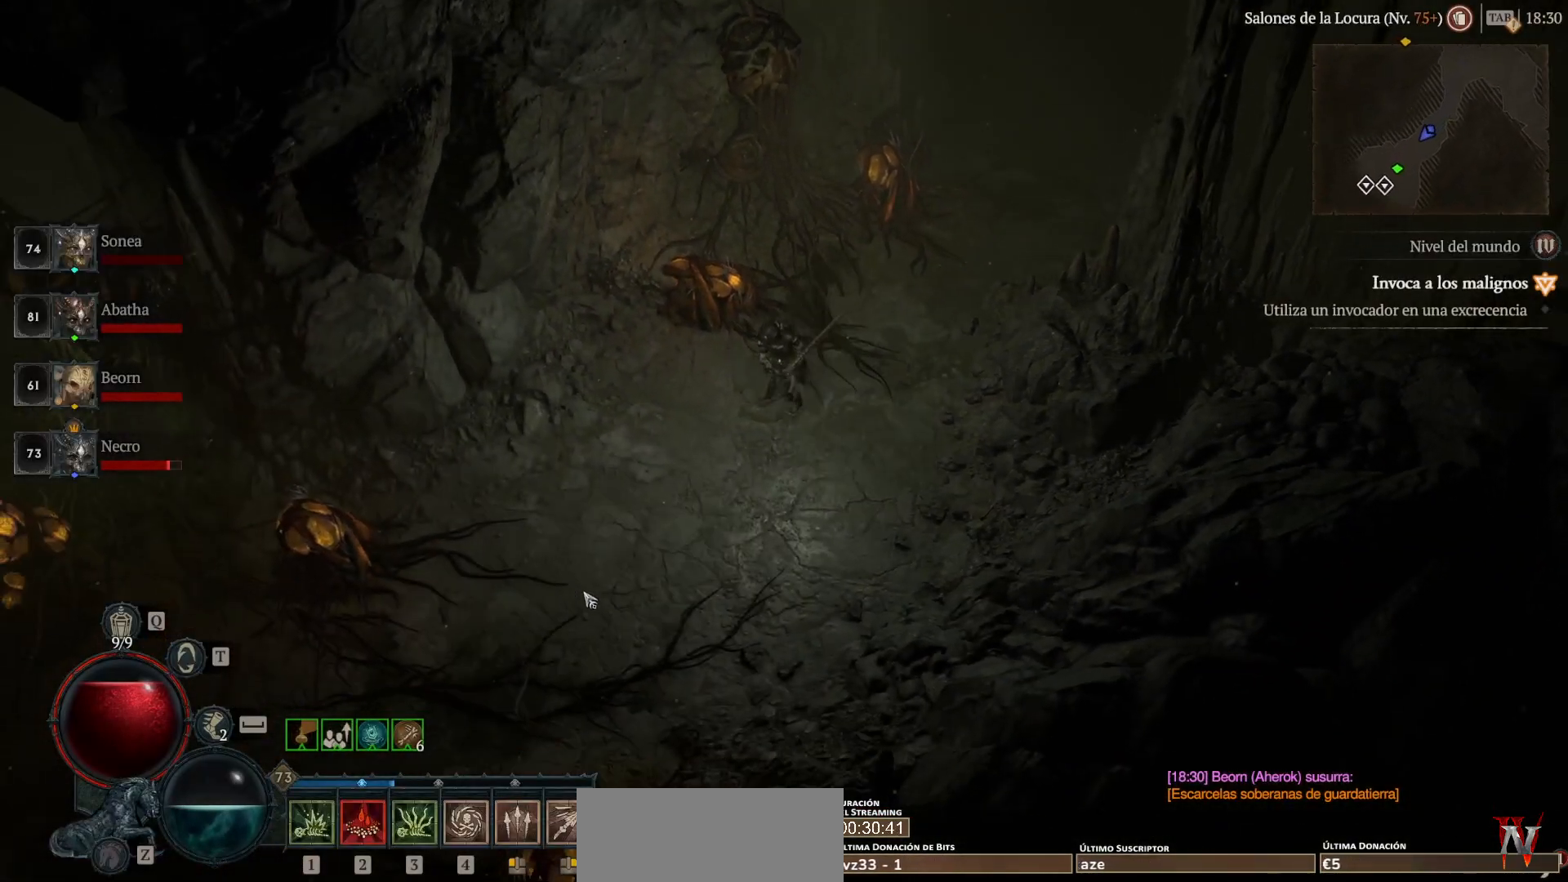
{"keys": [], "mouse": [], "events": [[320, "return", "down"], [440, "return", "up"]]}
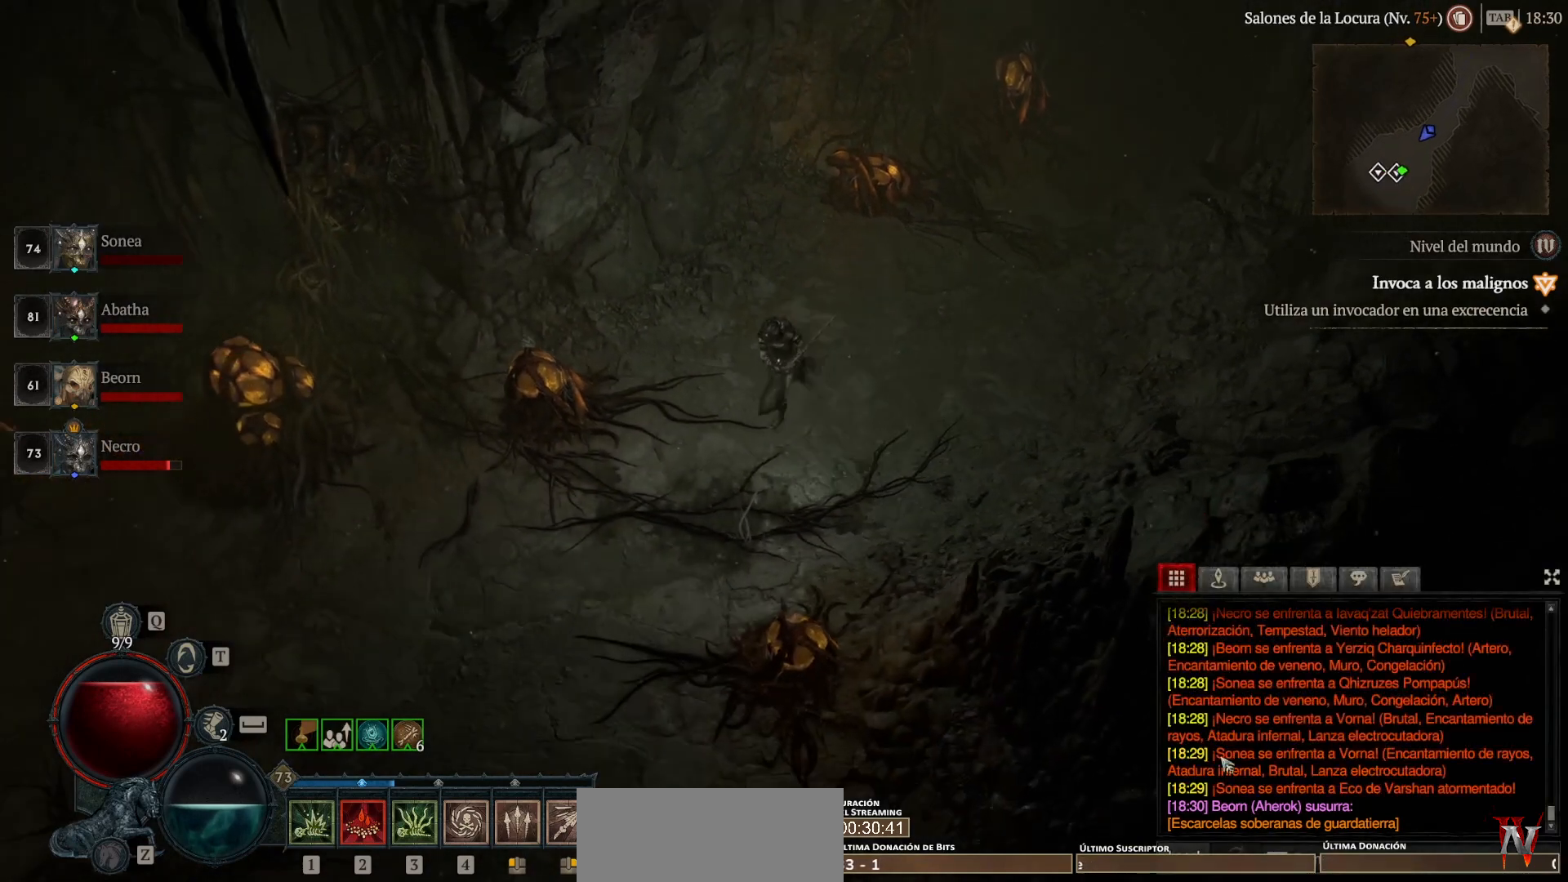
{"keys": [], "mouse": [], "events": []}
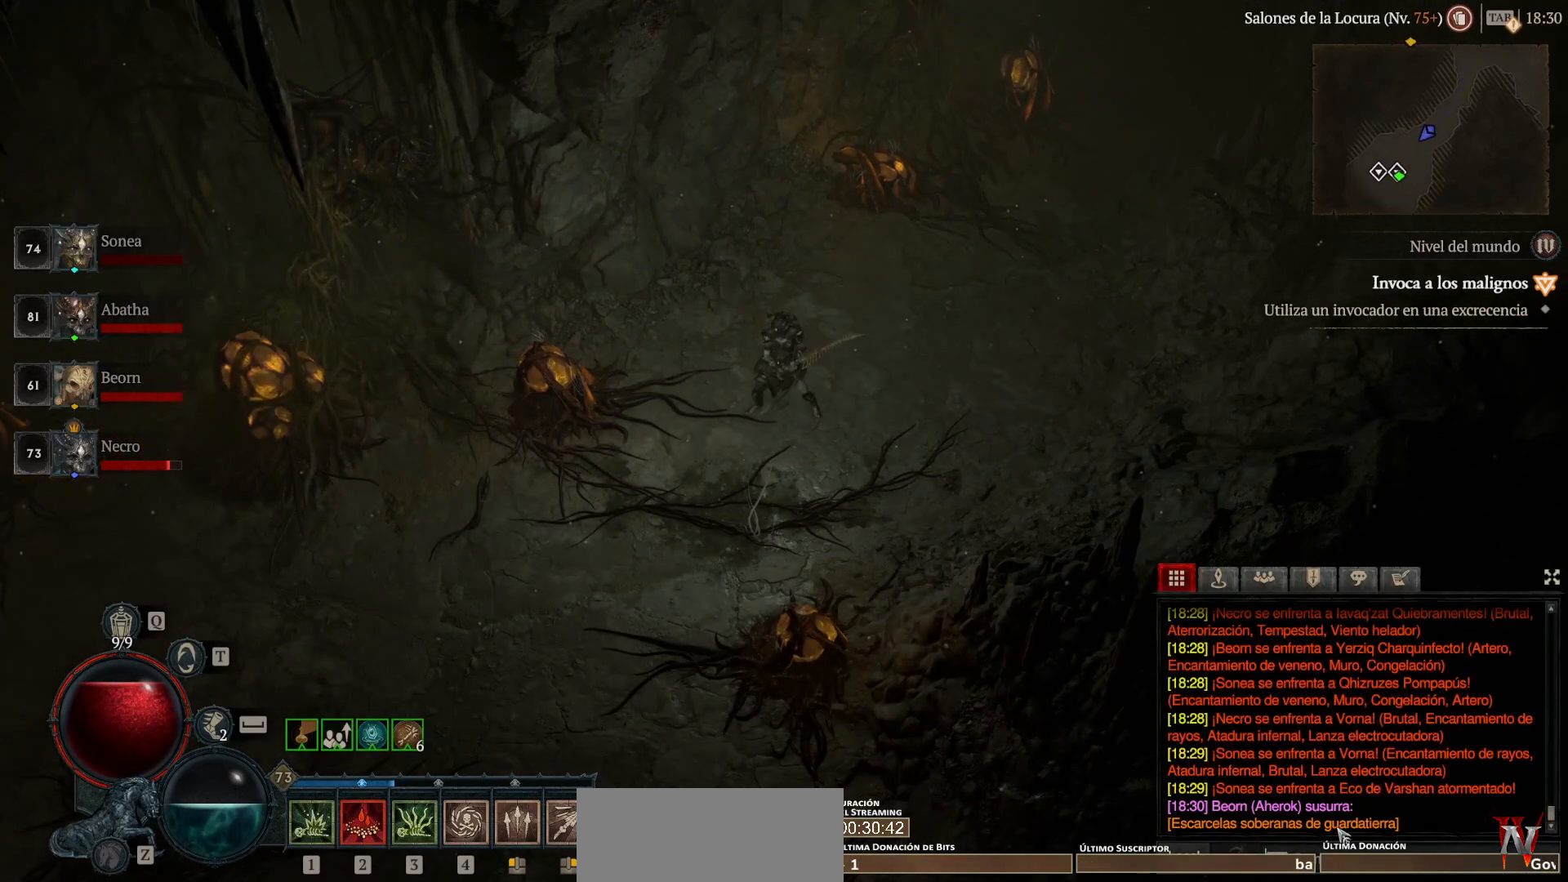
{"keys": [], "mouse": [], "events": [[200, "mouse_left", "down"], [200, "super", "down"], [320, "mouse_left", "up"], [320, "super", "up"]]}